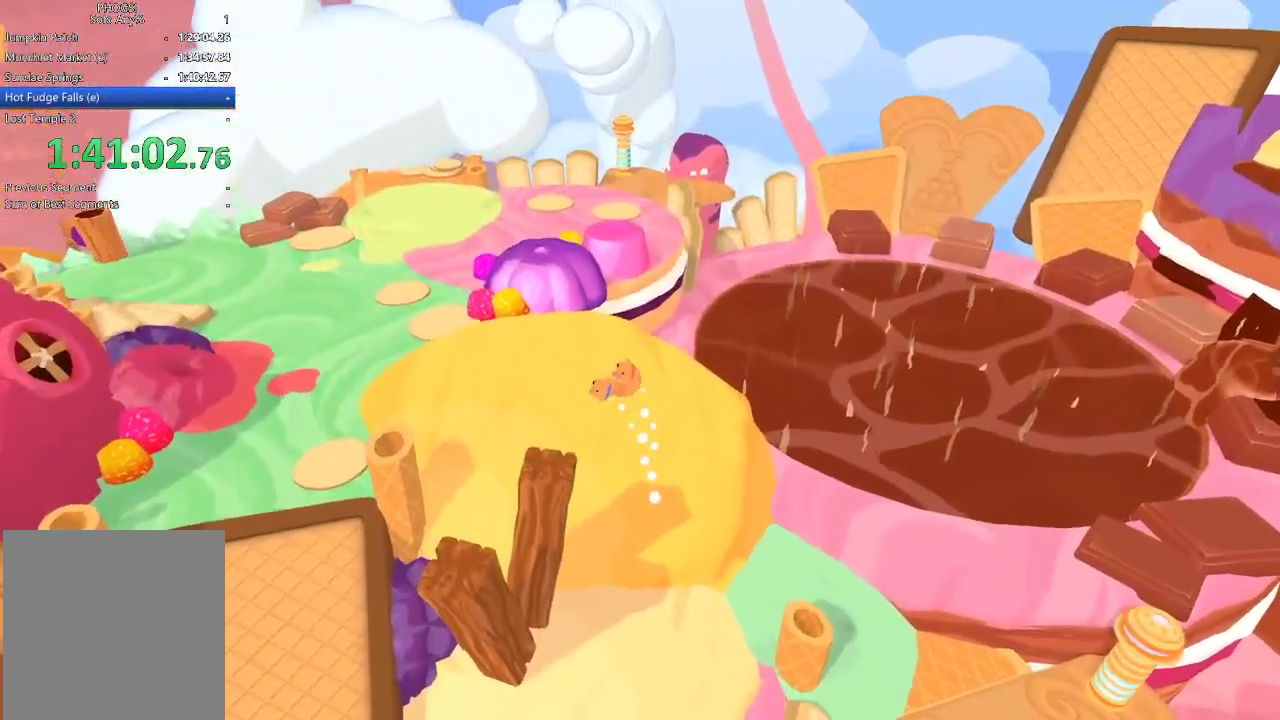
Gameplay with a controller (Xbox layout); each line is a JSON object with the inputs held at the frame after it. "events" lists button and stick changes between this image and that frame as [ms after this image, input, new state], when the widget could be followed in between.
{"buttons": [], "left_stick": "up-left", "right_stick": "left", "events": [[433, "left_stick", "up-left"]]}
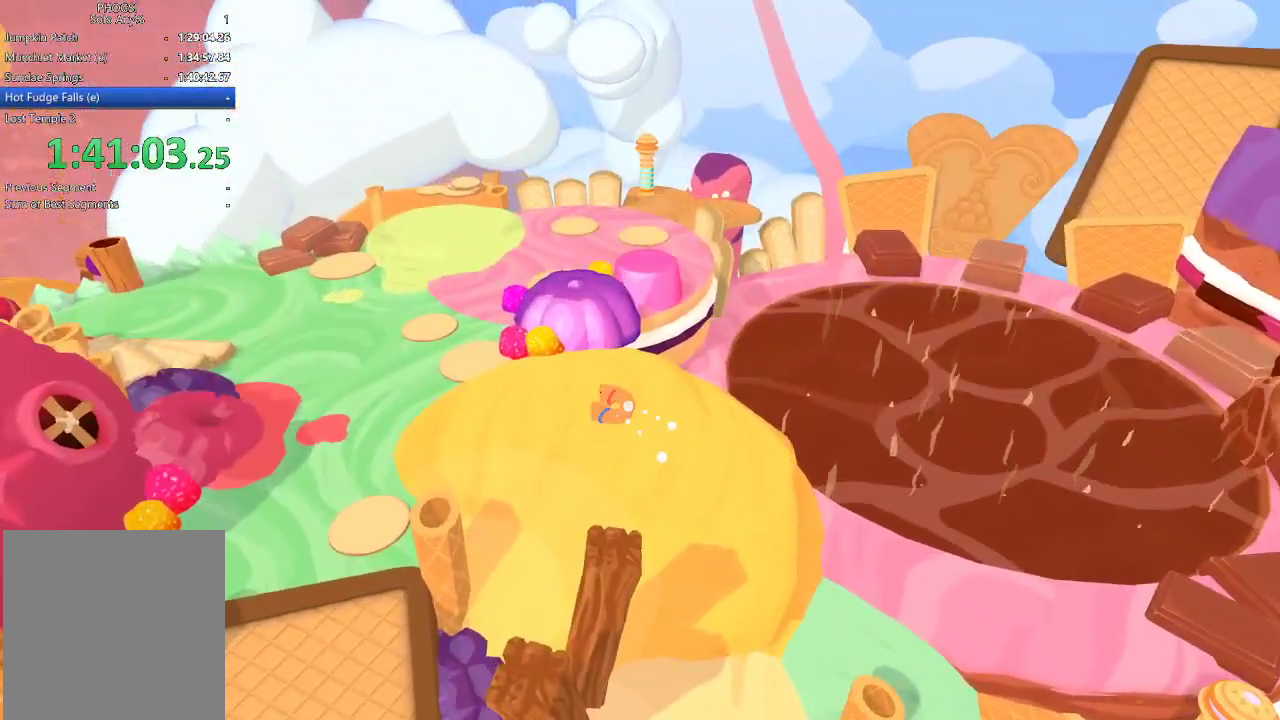
{"buttons": [], "left_stick": "up-left", "right_stick": "up-left", "events": [[33, "right_stick", "up-left"]]}
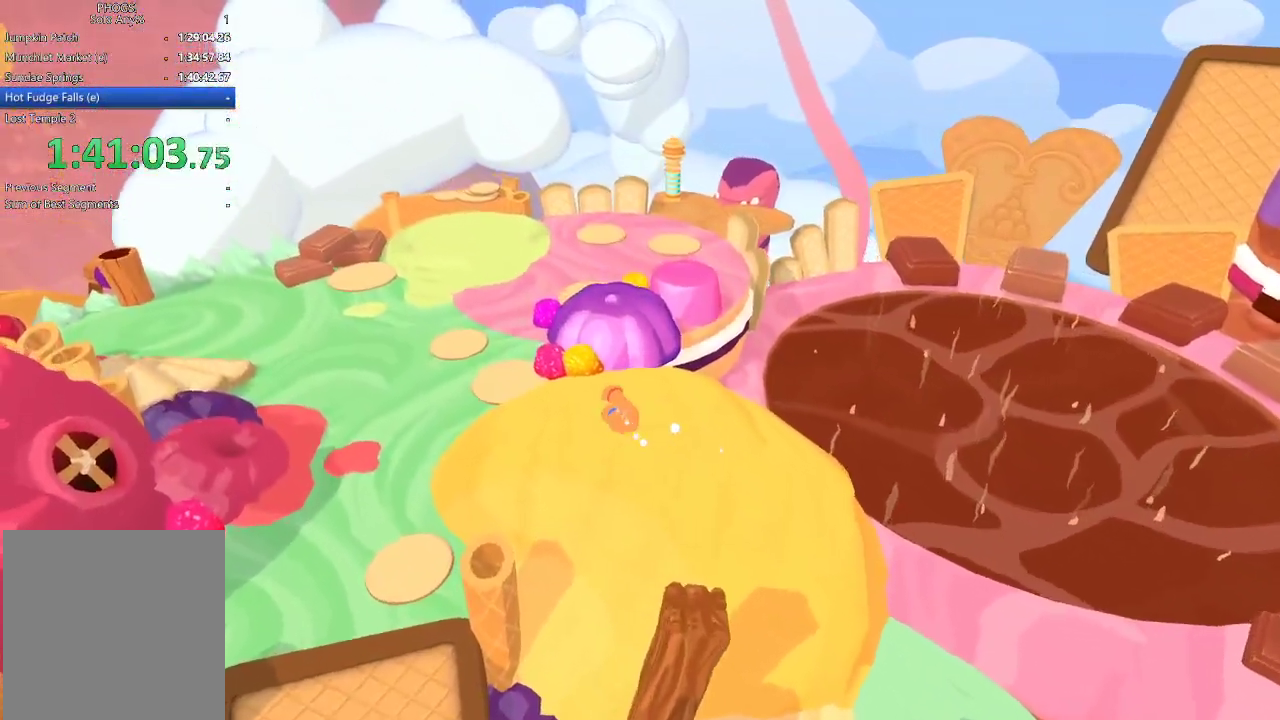
{"buttons": ["L1", "R1"], "left_stick": "up-left", "right_stick": "up-left", "events": [[233, "L1", "down"], [267, "R1", "down"], [367, "R1", "up"], [433, "R1", "down"]]}
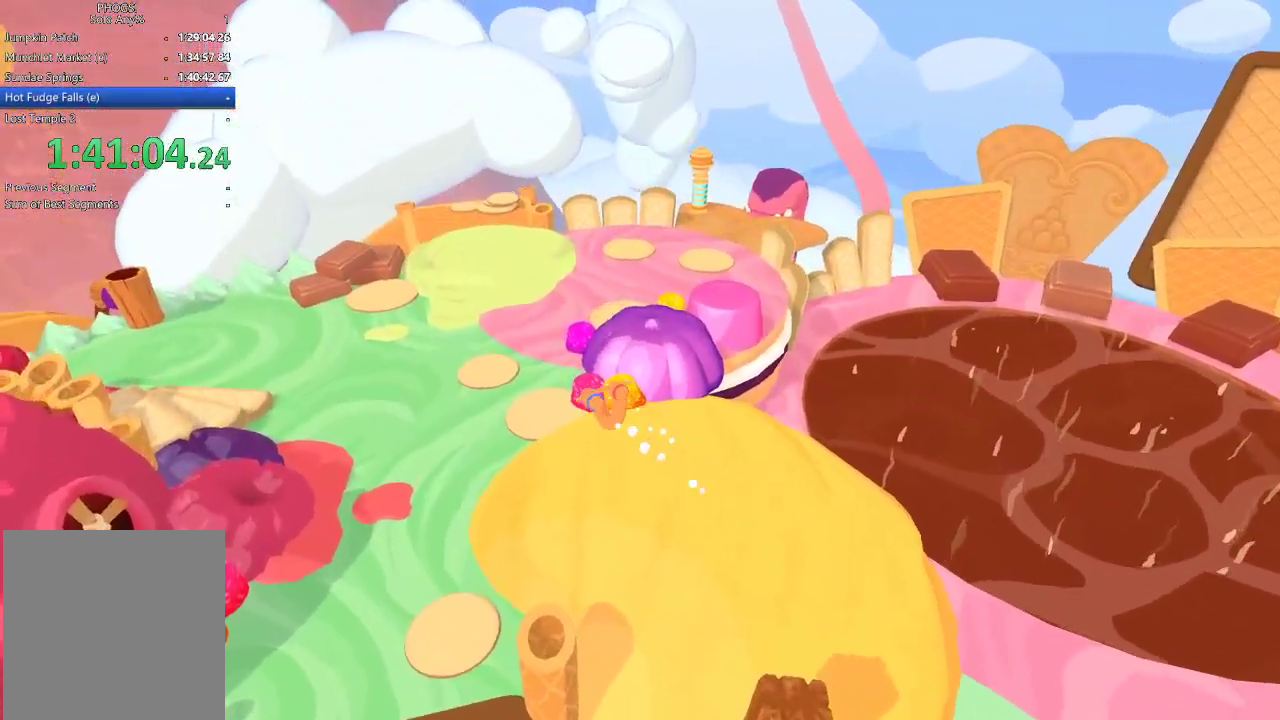
{"buttons": [], "left_stick": "up", "right_stick": "up", "events": [[33, "R1", "up"], [67, "left_stick", "up"], [100, "right_stick", "up"], [167, "L1", "up"]]}
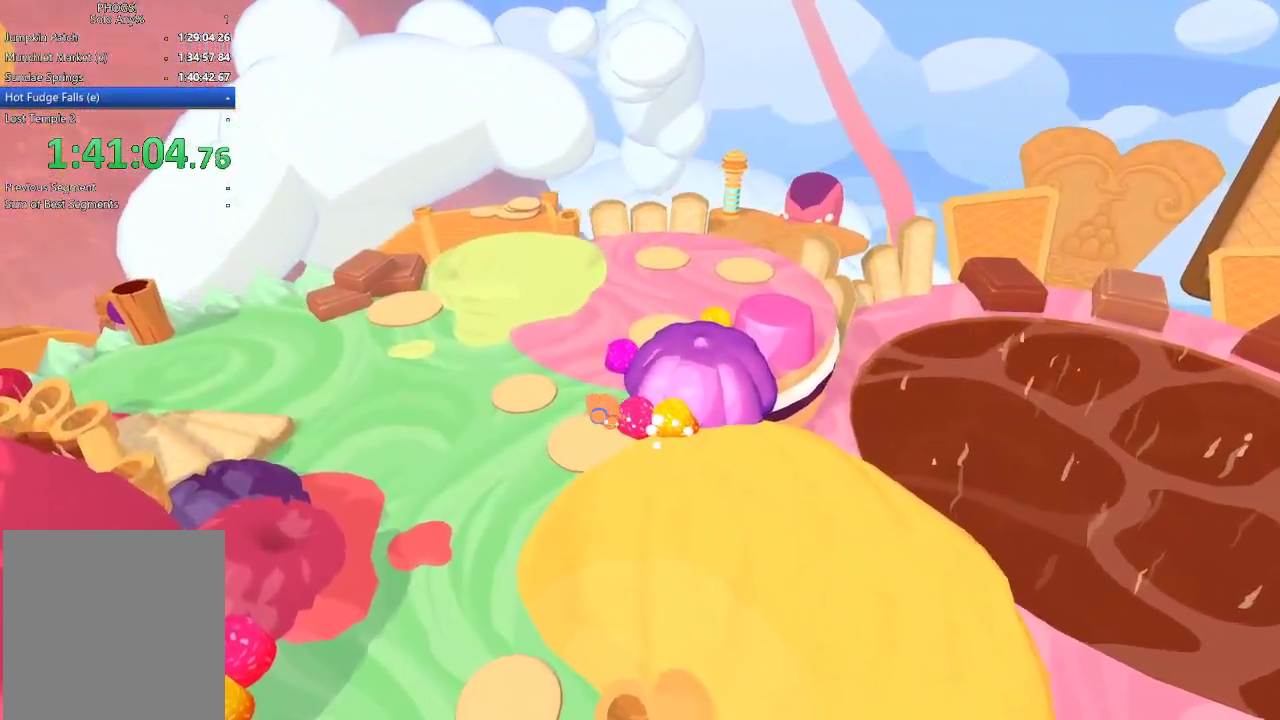
{"buttons": [], "left_stick": "up-right", "right_stick": "up-right", "events": [[333, "left_stick", "up-right"], [433, "right_stick", "up-right"]]}
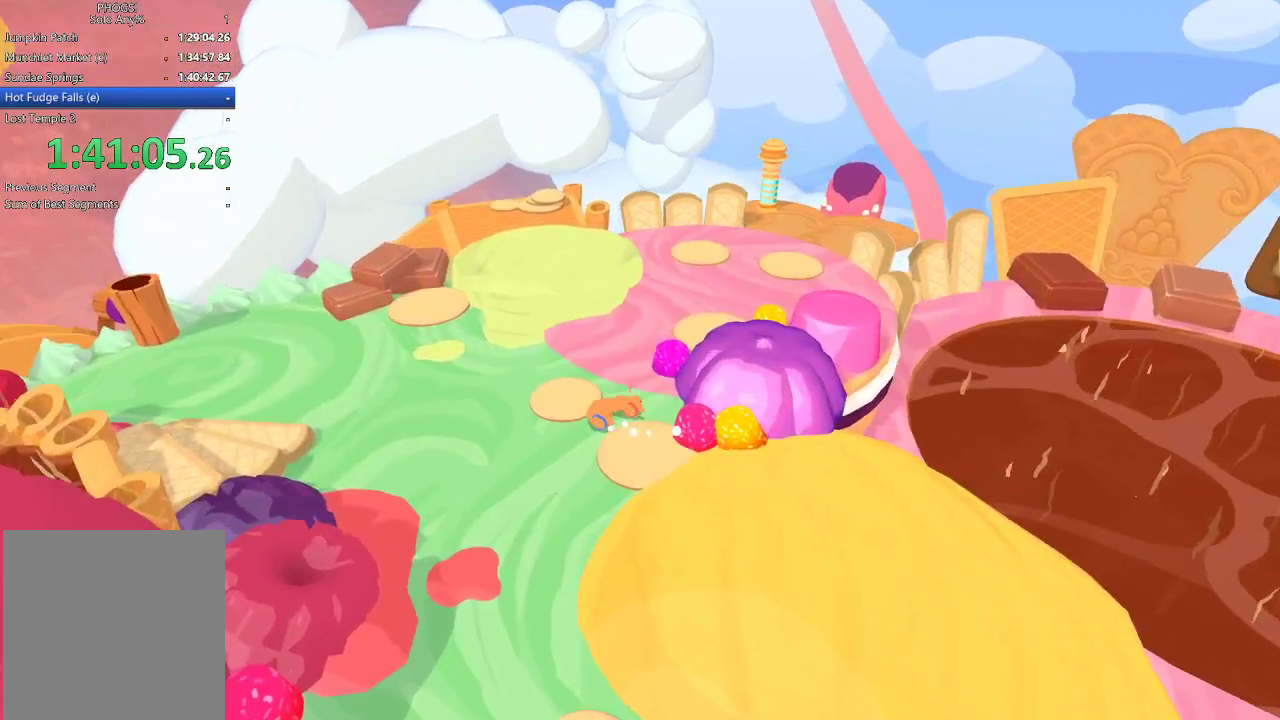
{"buttons": [], "left_stick": "up-right", "right_stick": "up", "events": [[100, "right_stick", "up"]]}
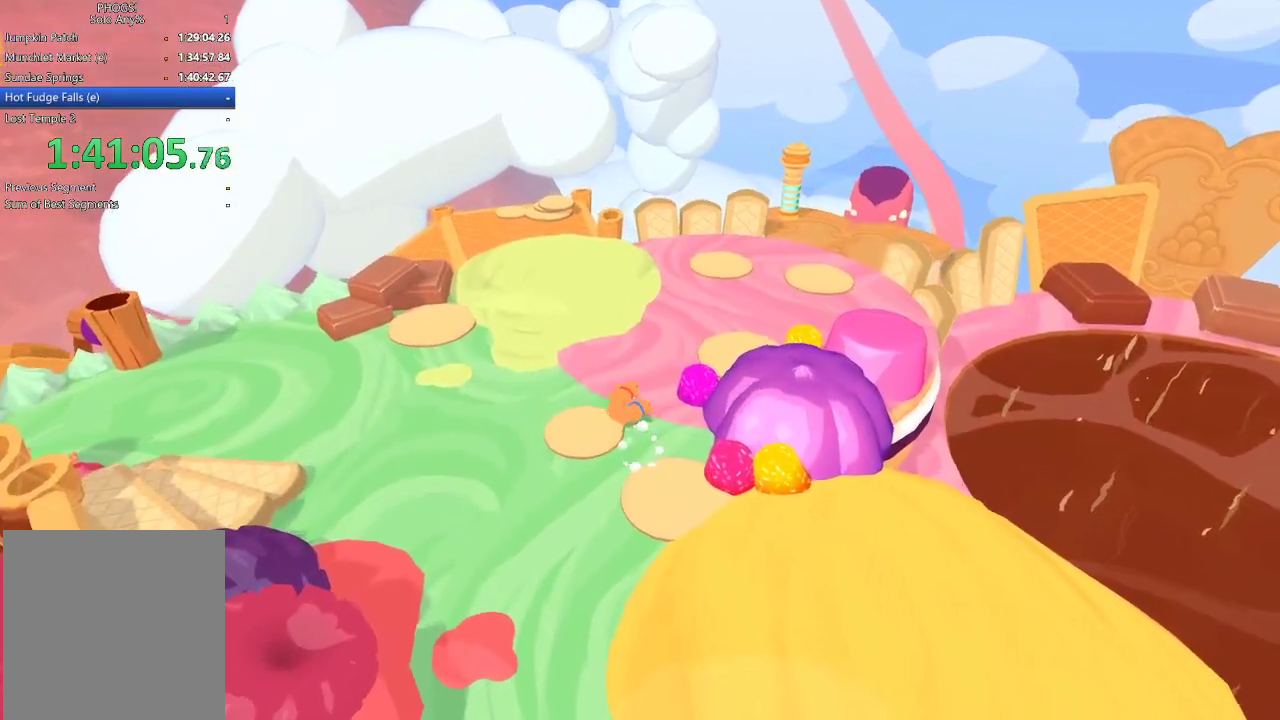
{"buttons": [], "left_stick": "up-right", "right_stick": "up-right", "events": [[100, "right_stick", "up-right"]]}
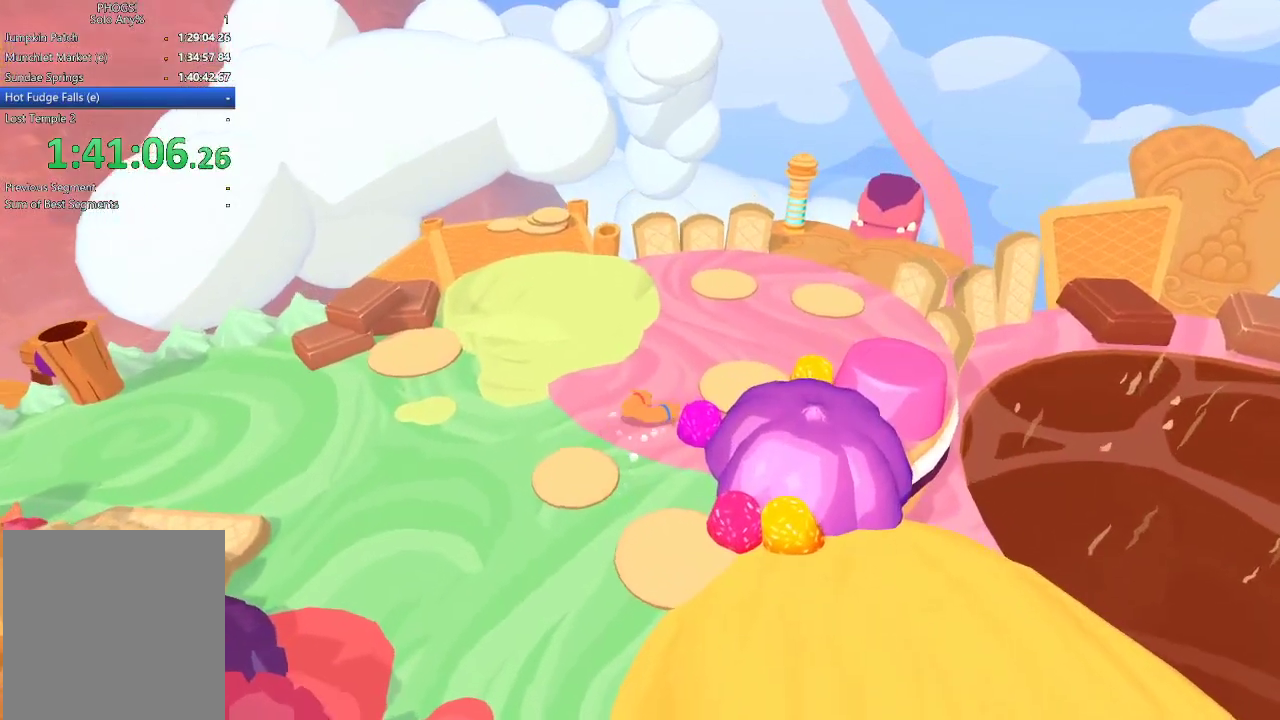
{"buttons": [], "left_stick": "up-right", "right_stick": "up-right", "events": []}
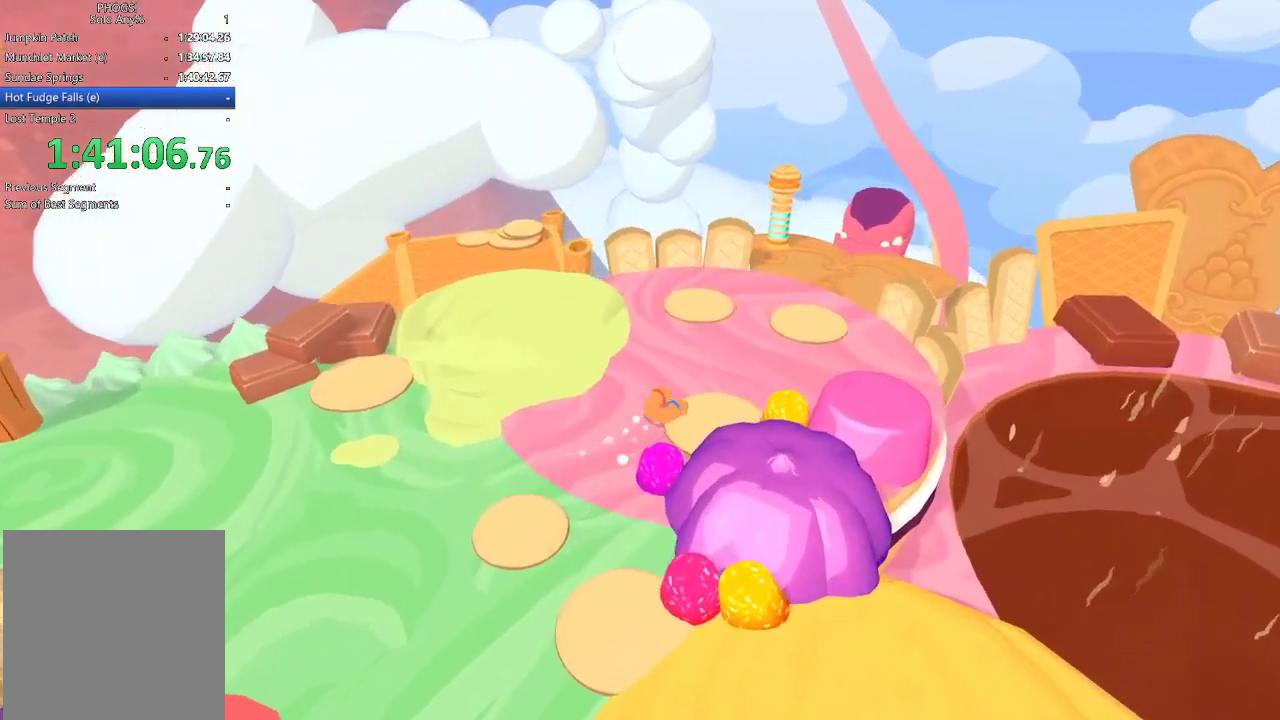
{"buttons": [], "left_stick": "up-right", "right_stick": "up-right", "events": []}
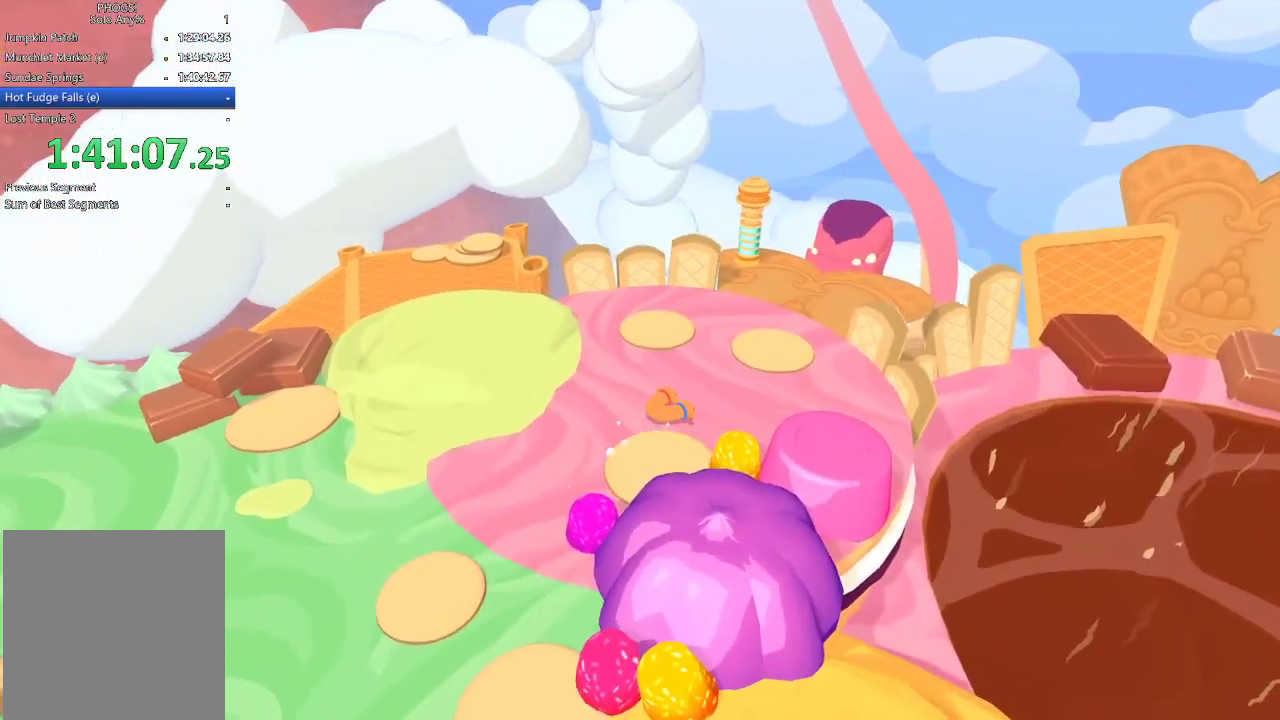
{"buttons": [], "left_stick": "up-right", "right_stick": "up-right", "events": []}
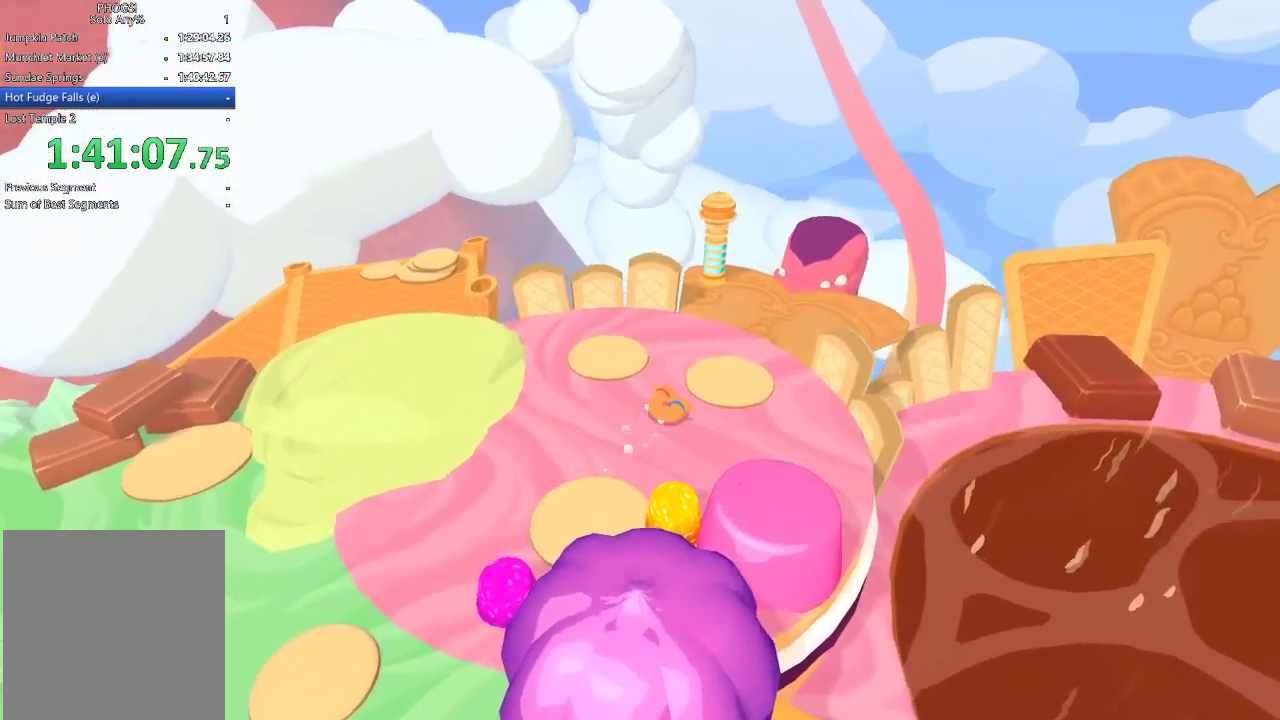
{"buttons": [], "left_stick": "up-right", "right_stick": "up-right", "events": [[300, "right_stick", "up"], [367, "right_stick", "up-right"]]}
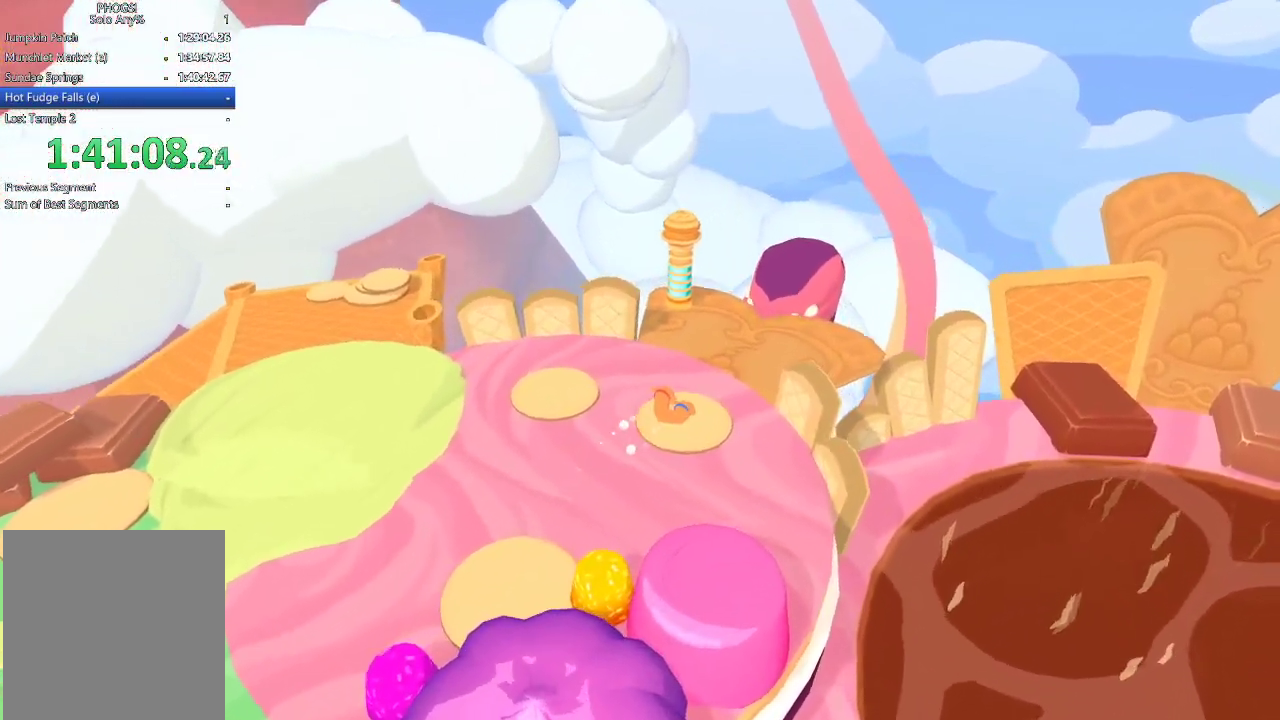
{"buttons": [], "left_stick": "up-right", "right_stick": "up-right", "events": [[200, "right_stick", "up"], [300, "right_stick", "up-right"]]}
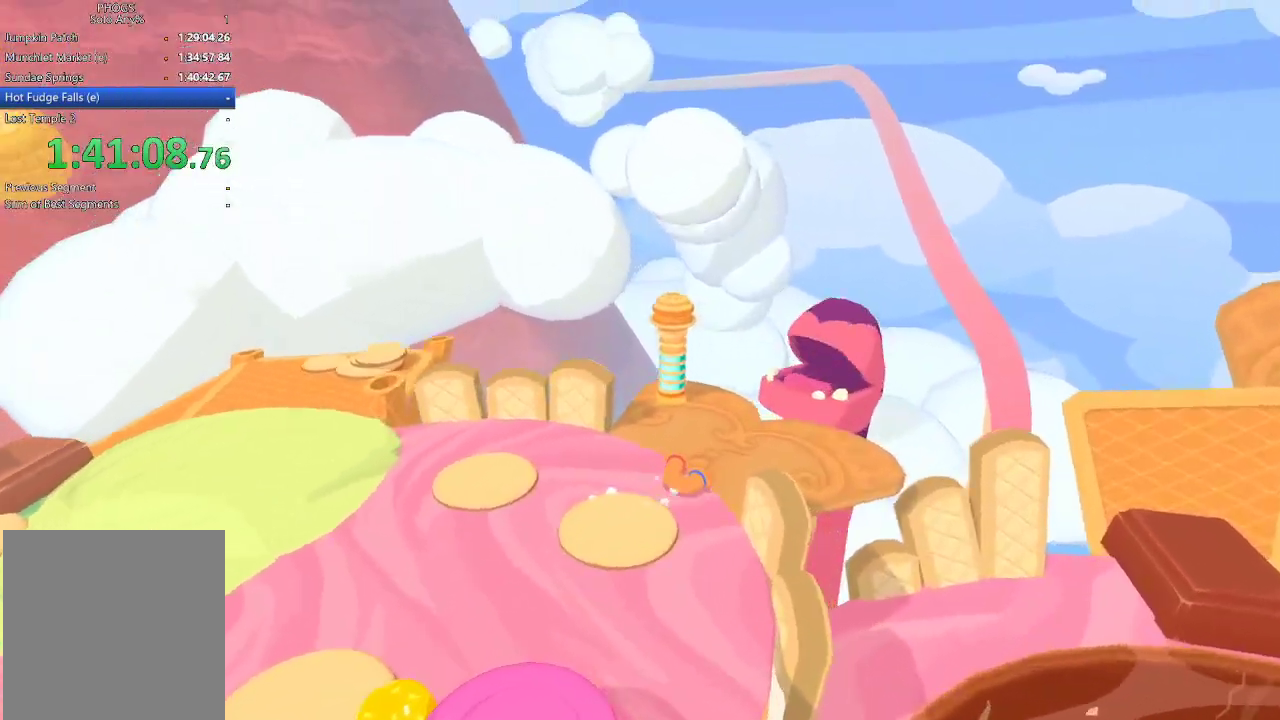
{"buttons": [], "left_stick": "up-right", "right_stick": "up-right", "events": []}
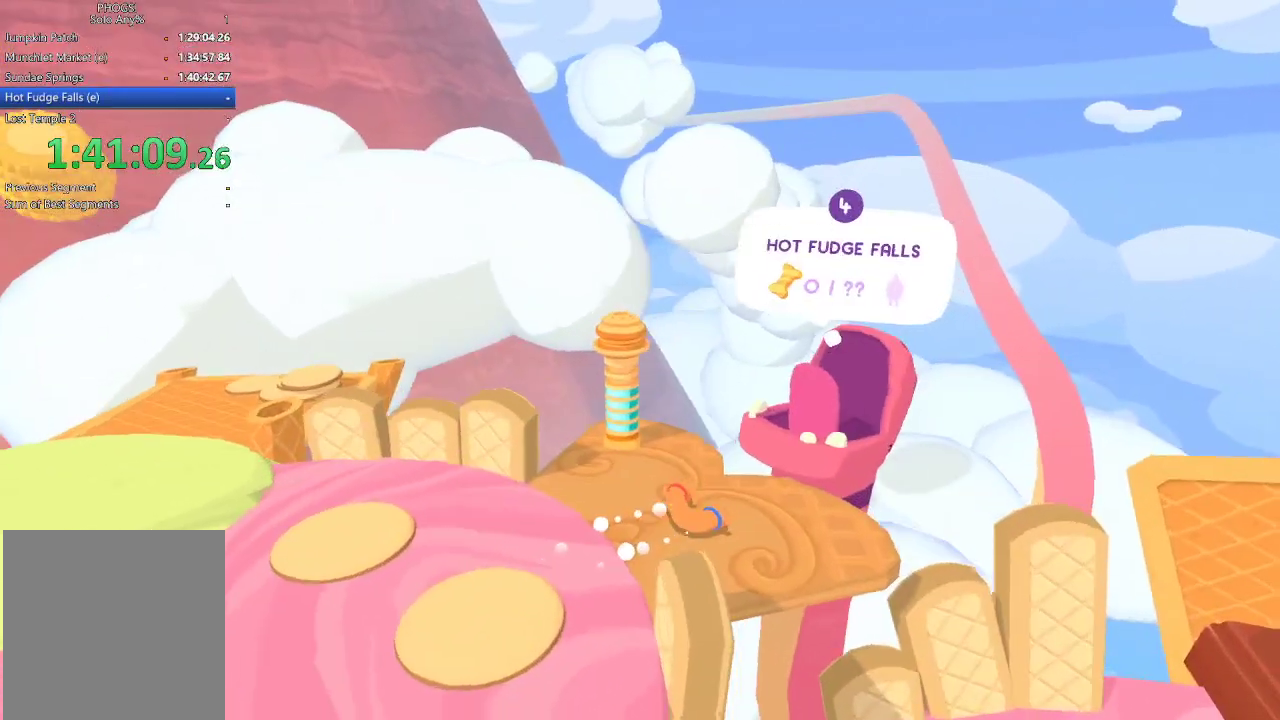
{"buttons": [], "left_stick": "up-right", "right_stick": "up-right", "events": [[300, "L1", "down"], [300, "R1", "down"], [333, "right_stick", "up"], [400, "L1", "up"], [400, "R1", "up"], [500, "right_stick", "up-right"]]}
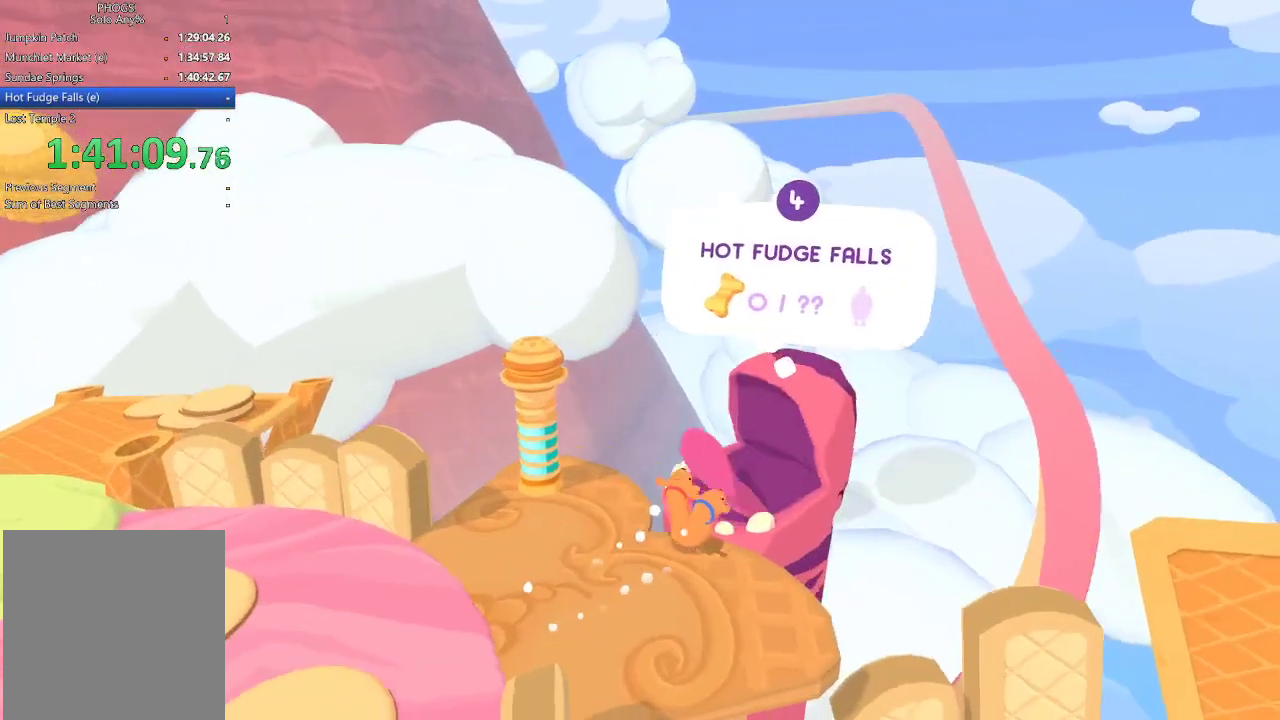
{"buttons": [], "left_stick": "up-right", "right_stick": "up-right", "events": []}